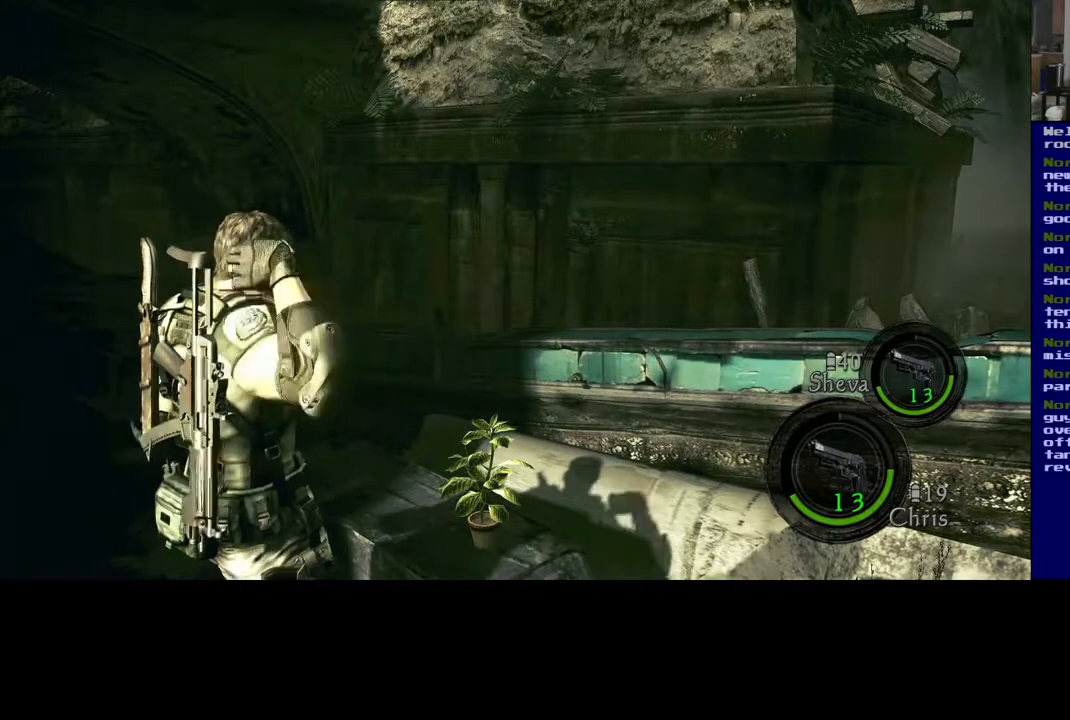
Gameplay with a controller (Xbox layout); each line is a JSON object with the inputs held at the frame after it. "events" lists button and stick changes between this image and that frame as [ms after this image, input, new state], when the widget could be followed in between. Not read: L2.
{"buttons": [], "left_stick": "center", "right_stick": "center", "events": []}
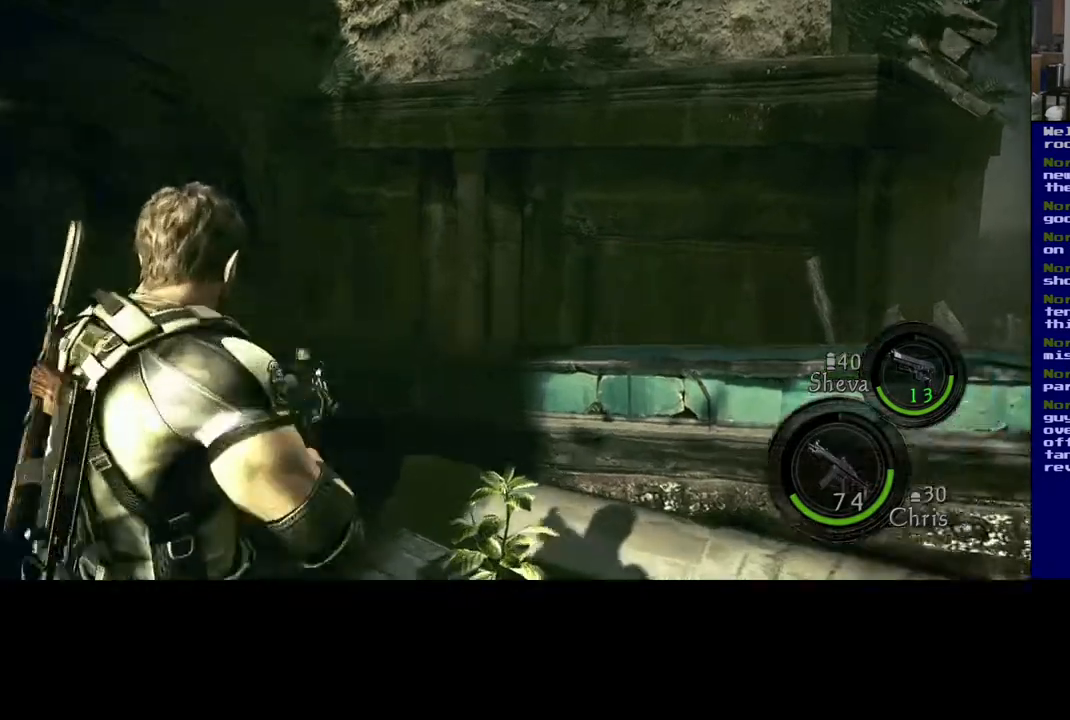
{"buttons": [], "left_stick": "center", "right_stick": "center", "events": [[217, "A", "down"], [333, "A", "up"]]}
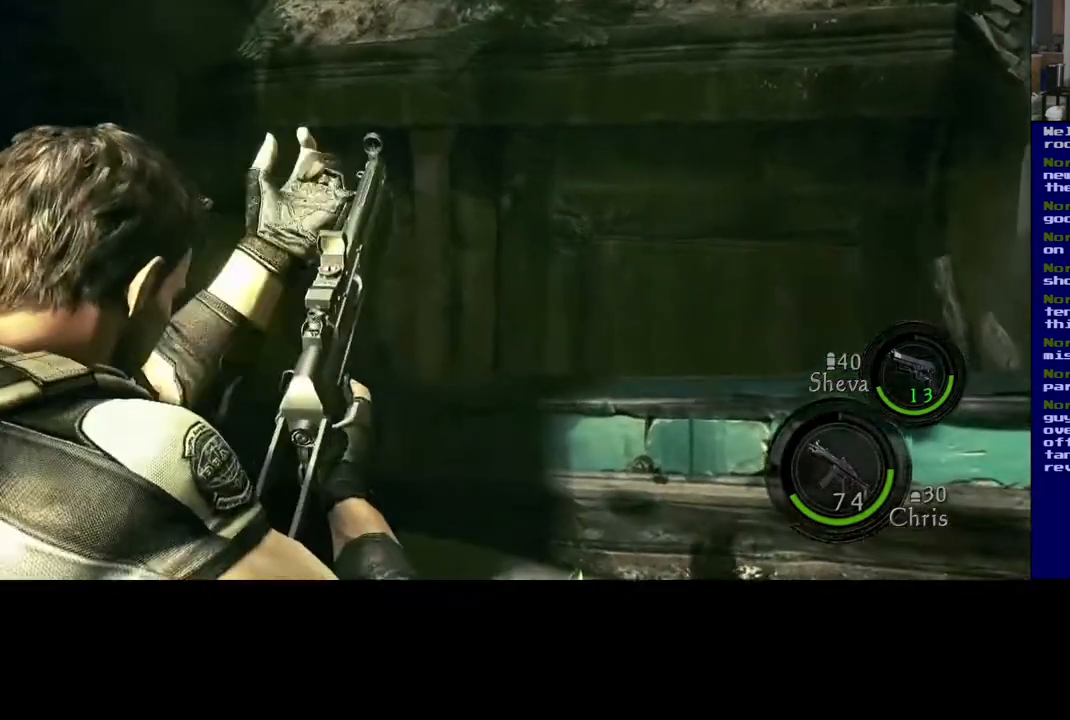
{"buttons": [], "left_stick": "center", "right_stick": "center", "events": []}
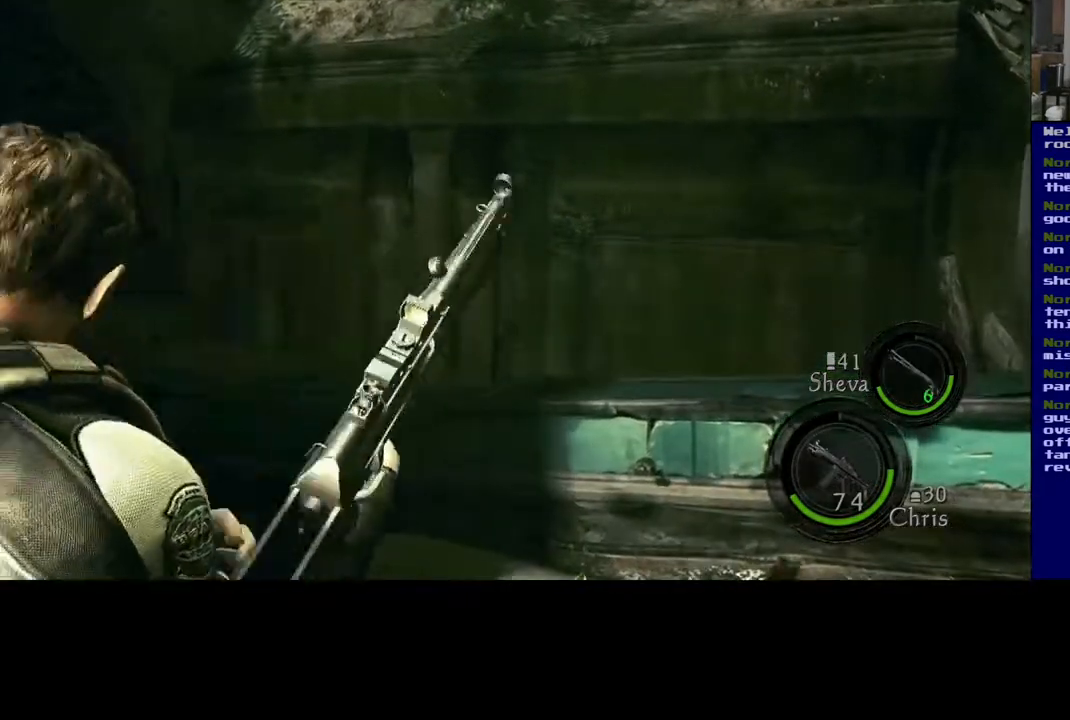
{"buttons": [], "left_stick": "center", "right_stick": "center", "events": []}
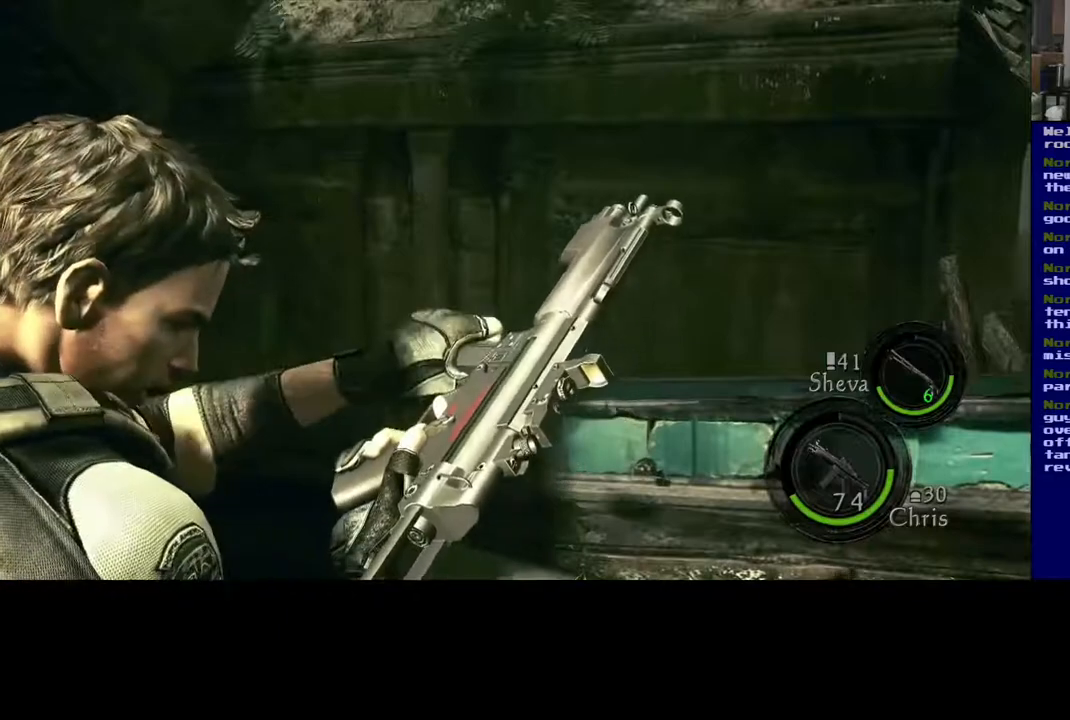
{"buttons": [], "left_stick": "center", "right_stick": "center", "events": []}
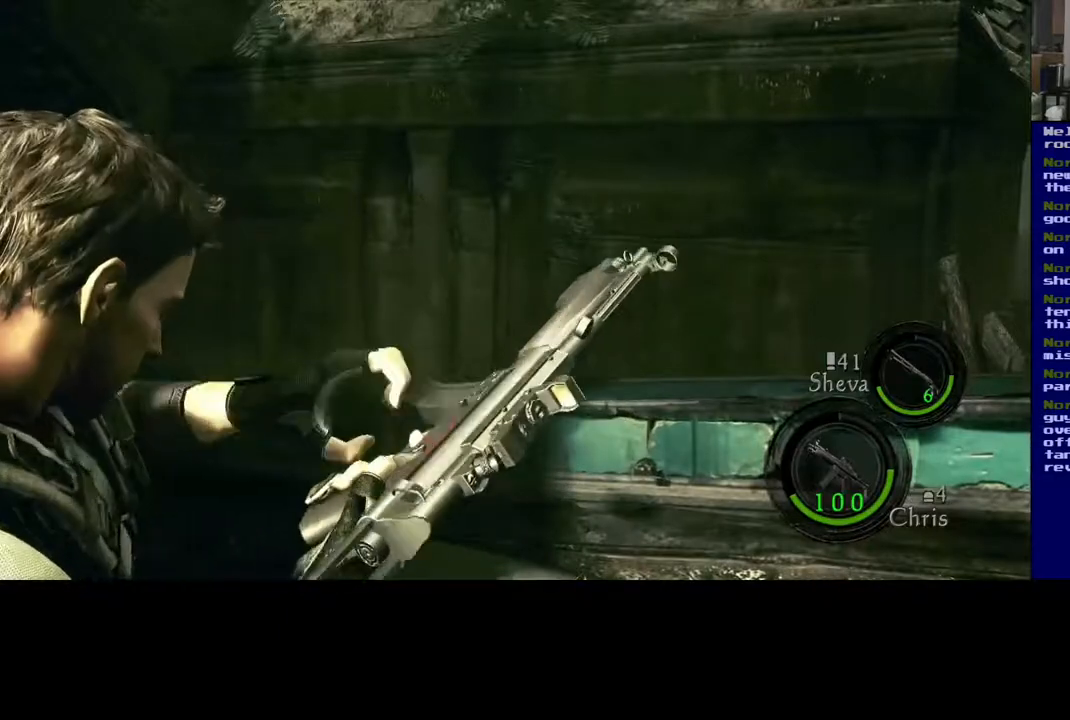
{"buttons": [], "left_stick": "center", "right_stick": "center", "events": []}
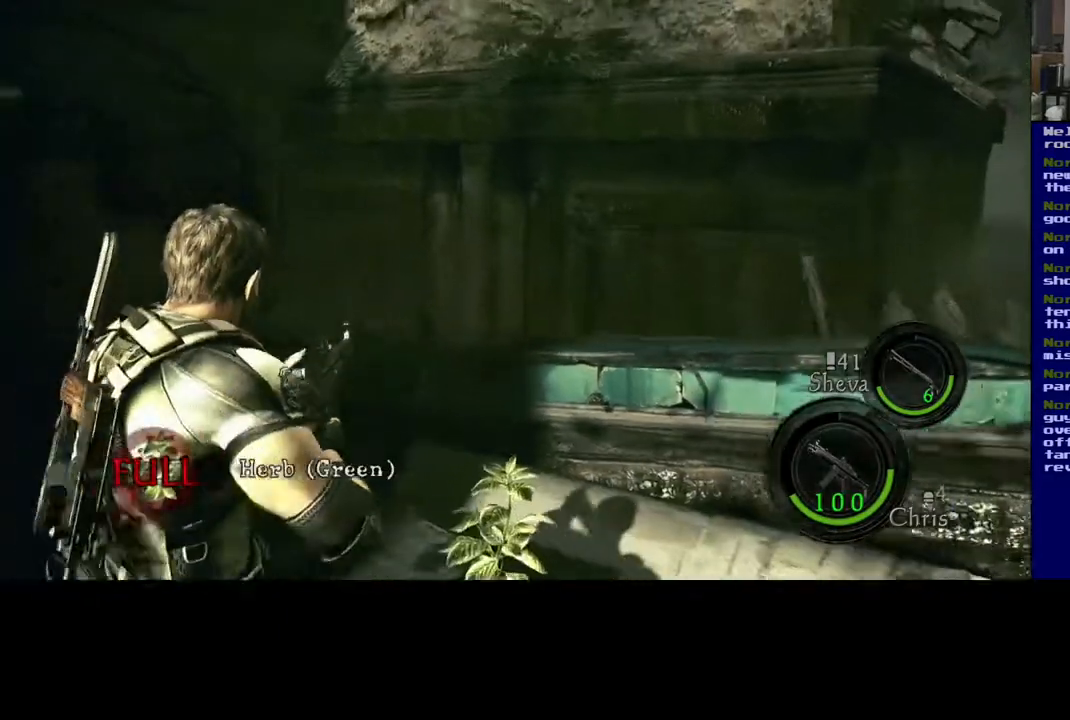
{"buttons": [], "left_stick": "center", "right_stick": "center", "events": []}
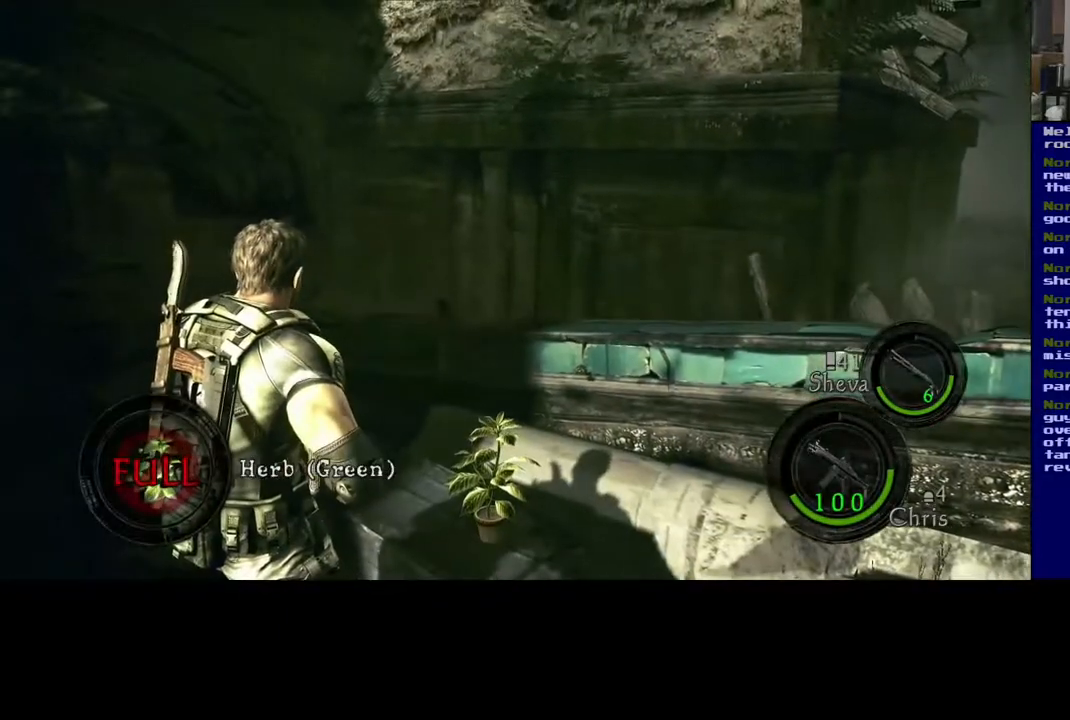
{"buttons": ["Y"], "left_stick": "center", "right_stick": "center", "events": [[400, "Y", "down"]]}
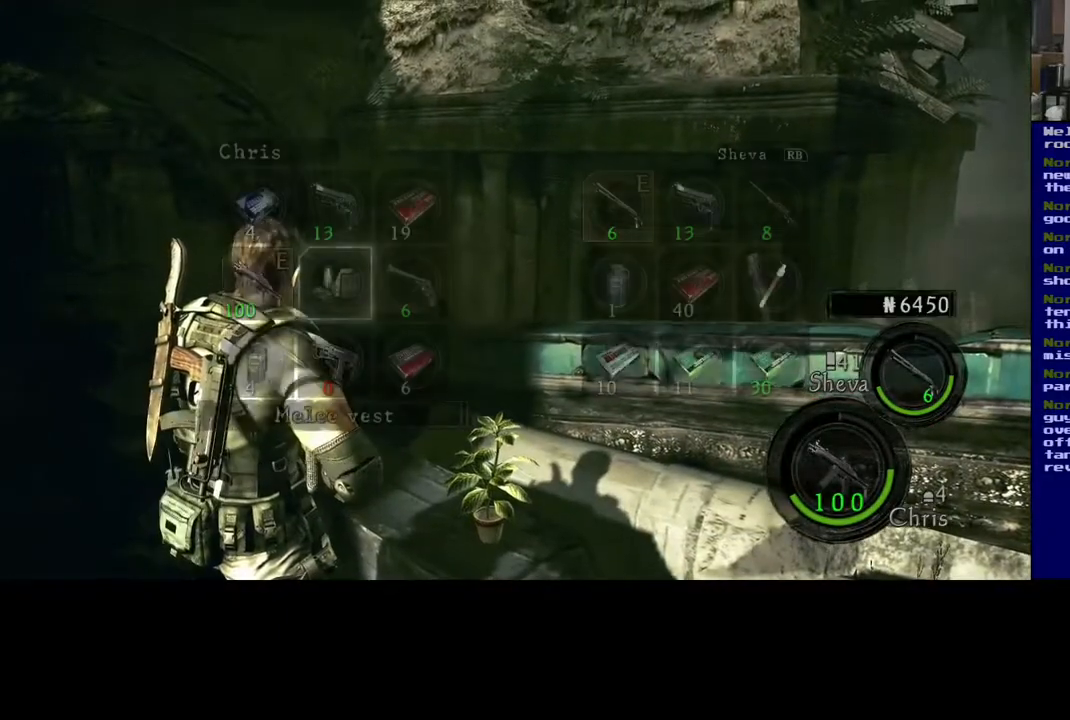
{"buttons": [], "left_stick": "center", "right_stick": "center", "events": [[33, "Y", "up"]]}
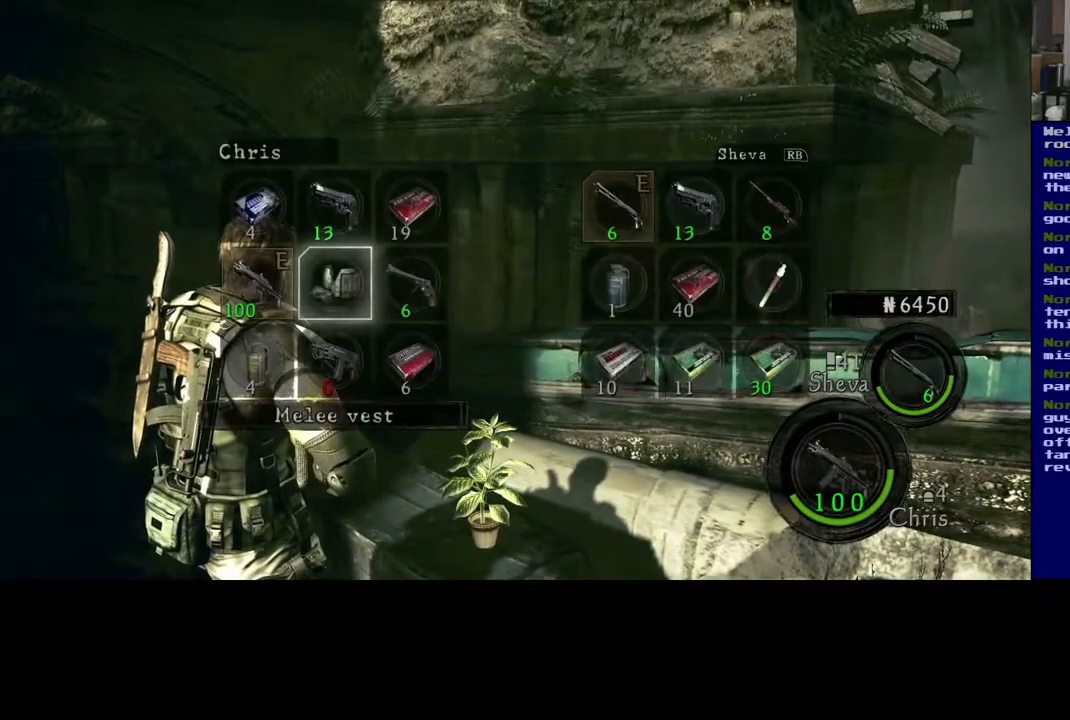
{"buttons": [], "left_stick": "center", "right_stick": "center", "events": [[283, "left_stick", "left"], [433, "left_stick", "center"]]}
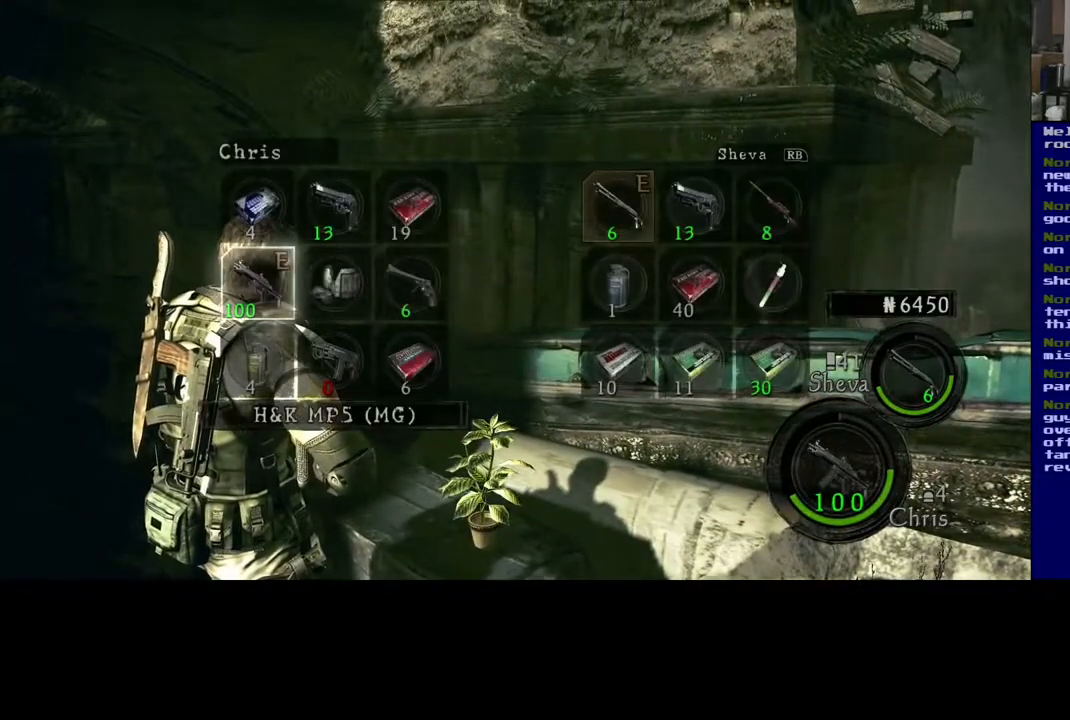
{"buttons": [], "left_stick": "center", "right_stick": "center", "events": [[117, "left_stick", "down-left"], [283, "left_stick", "center"]]}
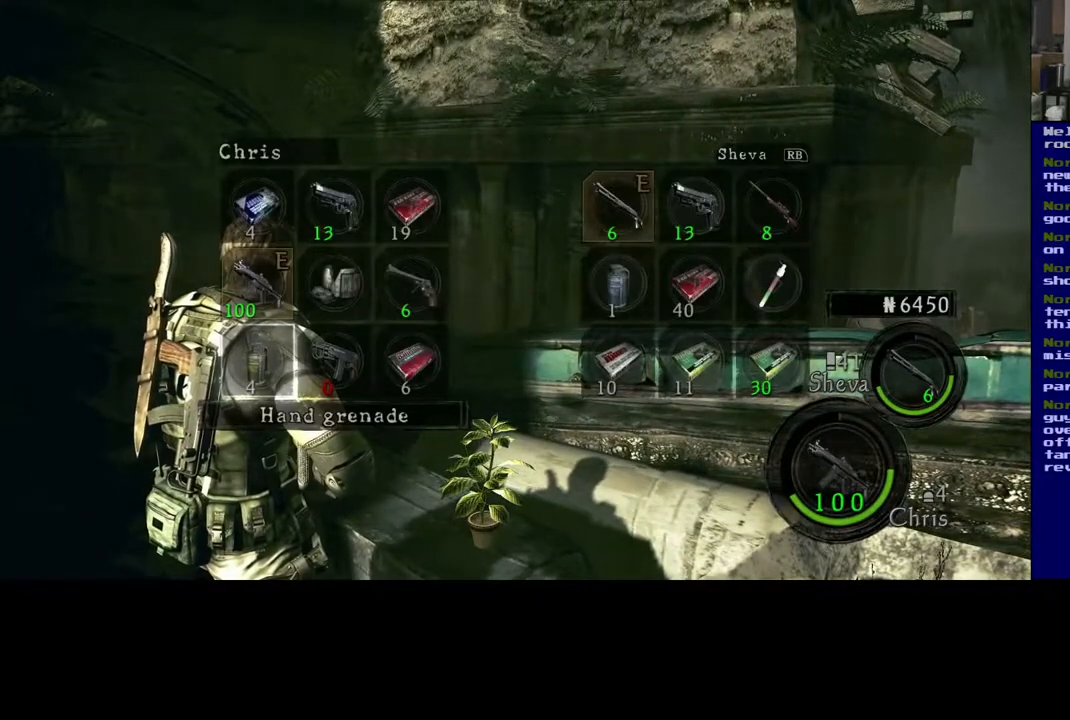
{"buttons": [], "left_stick": "center", "right_stick": "center", "events": []}
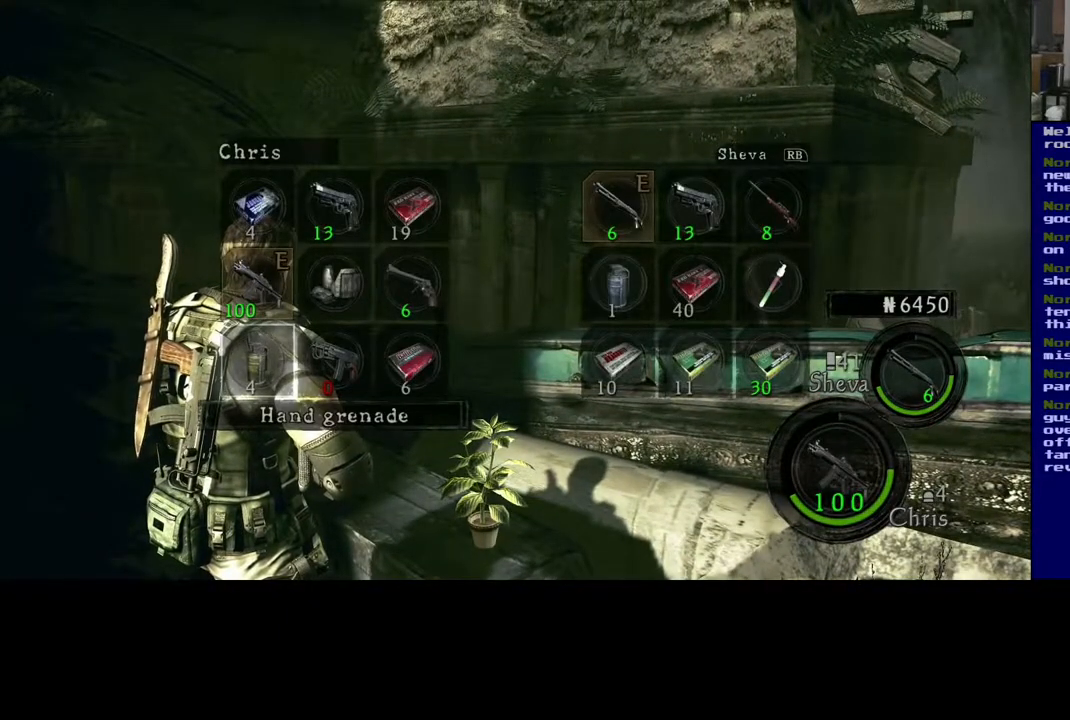
{"buttons": [], "left_stick": "center", "right_stick": "center", "events": [[300, "left_stick", "up"], [483, "left_stick", "center"]]}
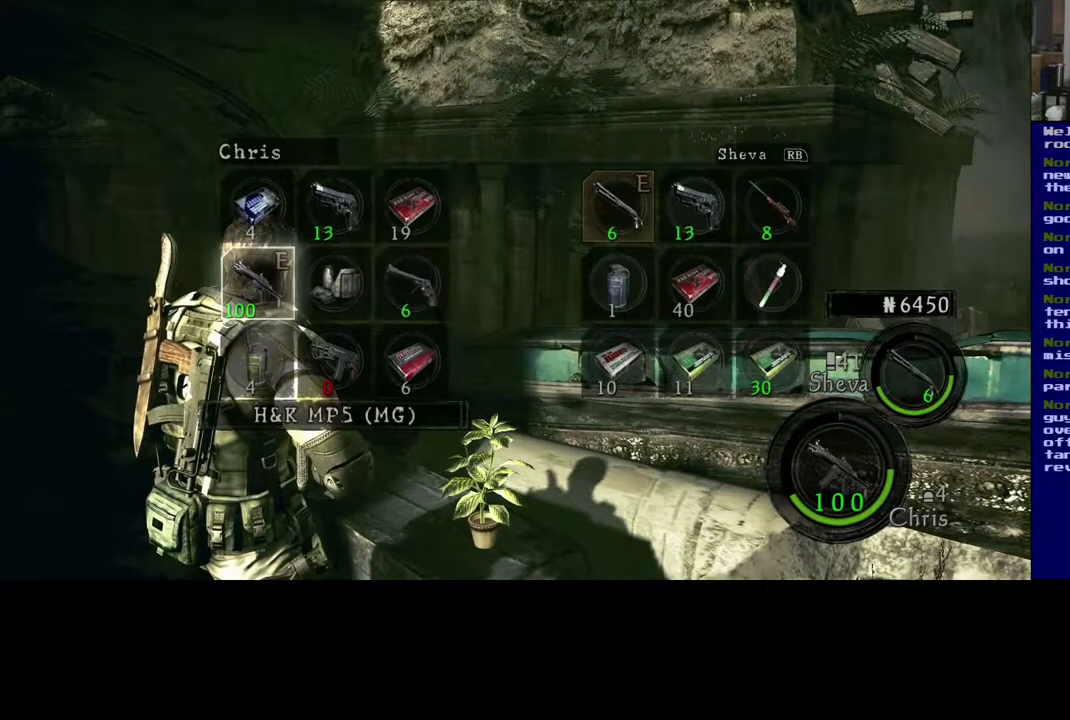
{"buttons": [], "left_stick": "up", "right_stick": "center", "events": [[83, "left_stick", "right"], [233, "left_stick", "center"], [367, "left_stick", "up"]]}
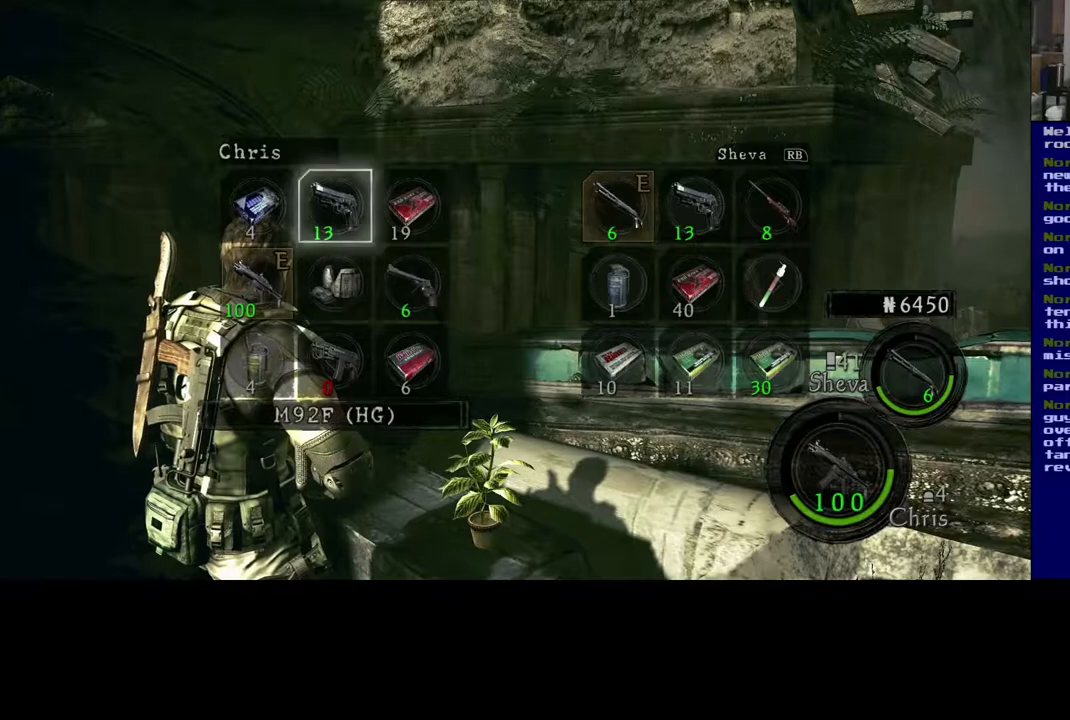
{"buttons": [], "left_stick": "center", "right_stick": "center", "events": [[17, "left_stick", "center"]]}
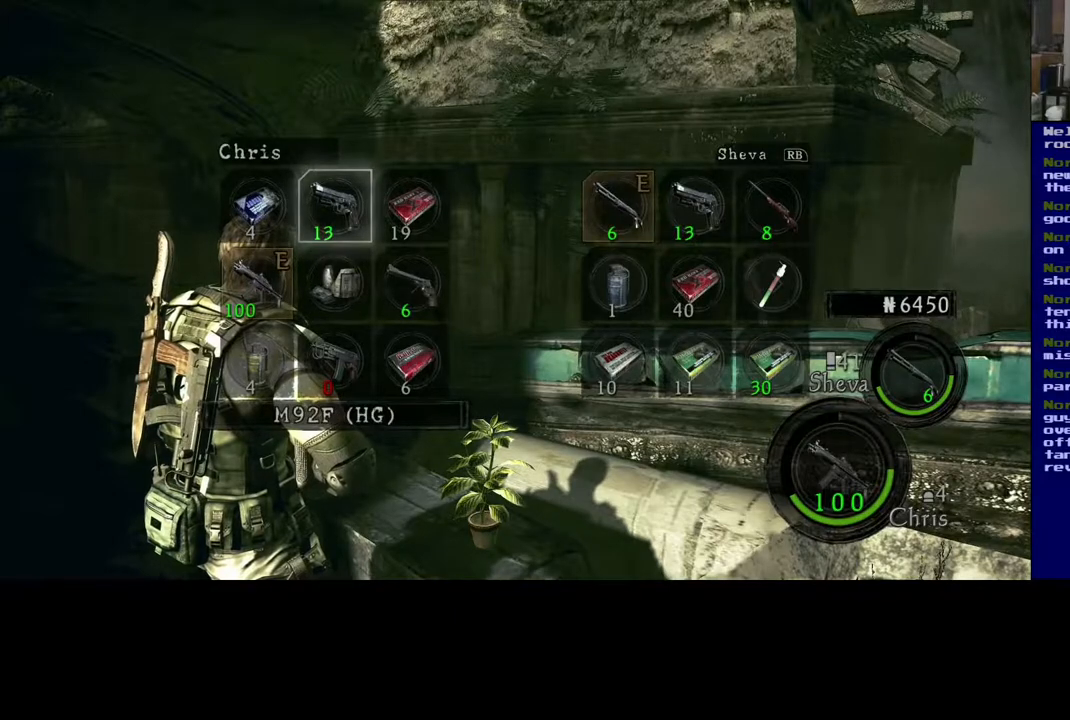
{"buttons": [], "left_stick": "center", "right_stick": "center", "events": [[250, "B", "down"], [383, "B", "up"]]}
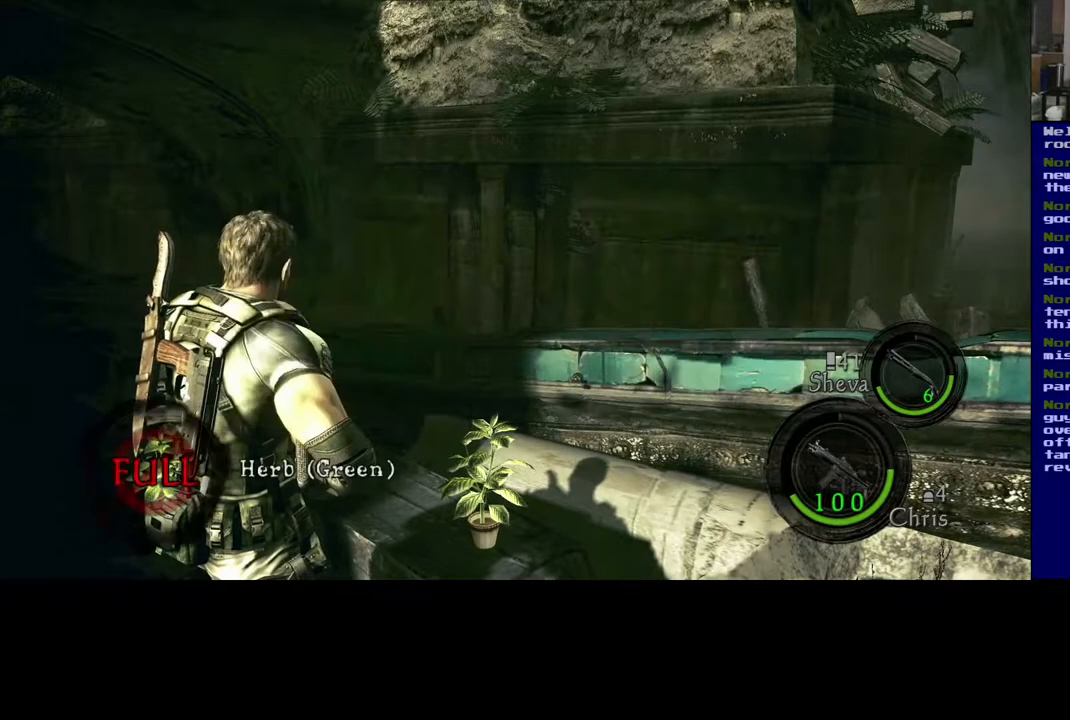
{"buttons": [], "left_stick": "center", "right_stick": "center", "events": []}
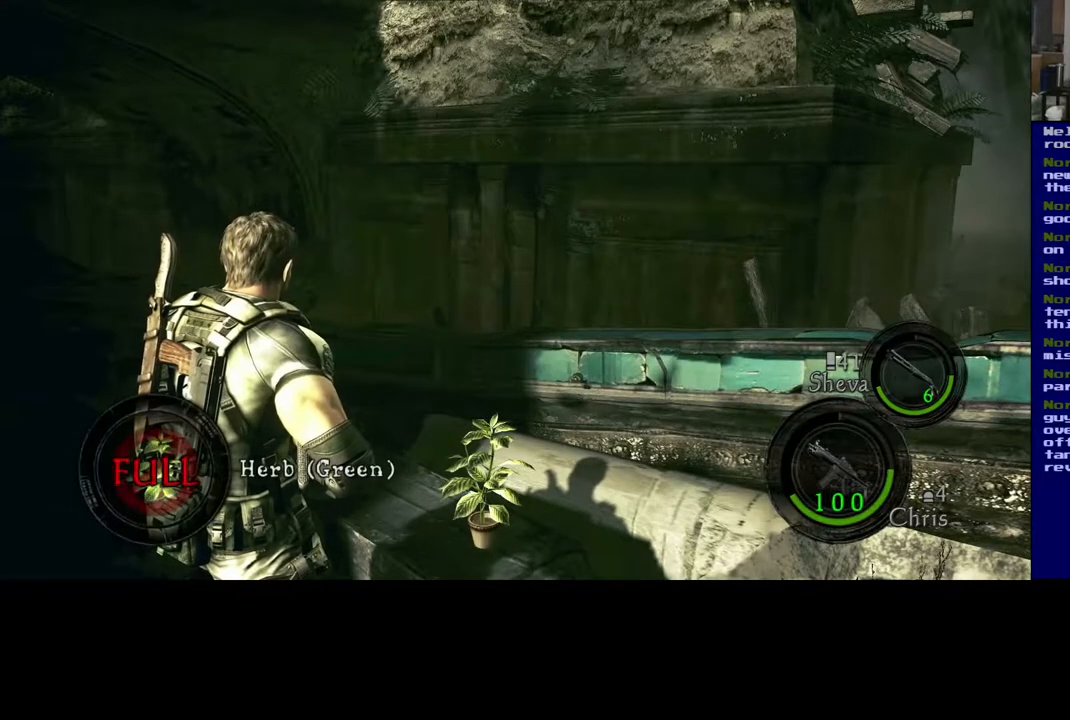
{"buttons": [], "left_stick": "left", "right_stick": "left", "events": [[267, "left_stick", "left"], [333, "right_stick", "left"]]}
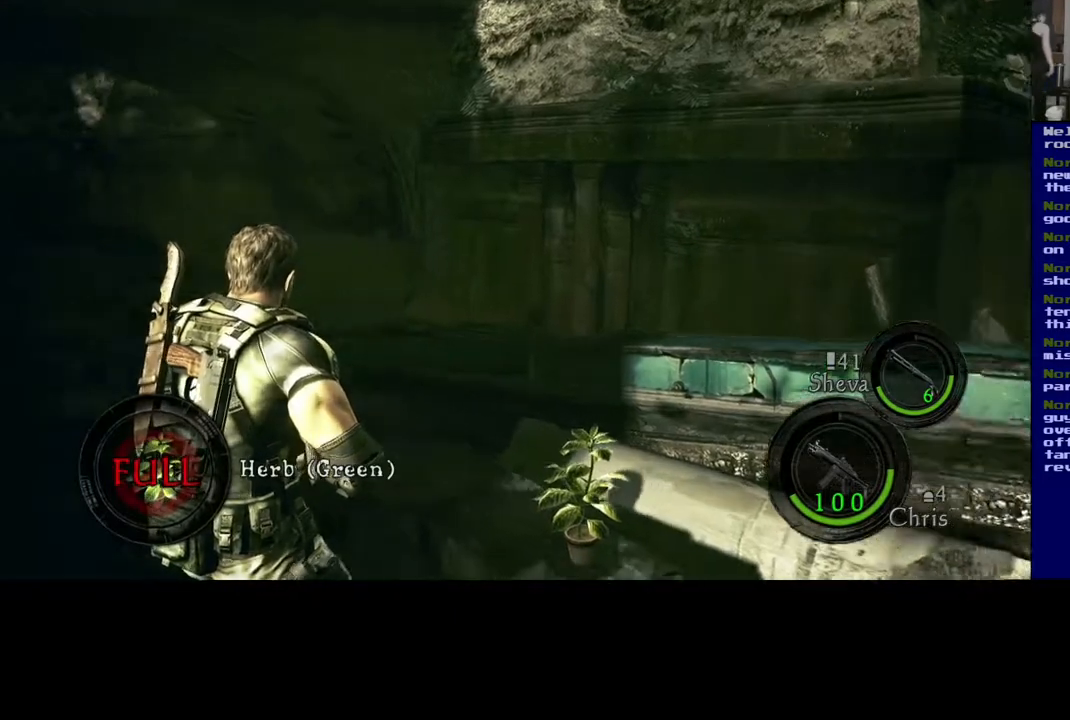
{"buttons": [], "left_stick": "up-right", "right_stick": "center", "events": [[67, "left_stick", "center"], [333, "left_stick", "up-right"], [383, "right_stick", "center"]]}
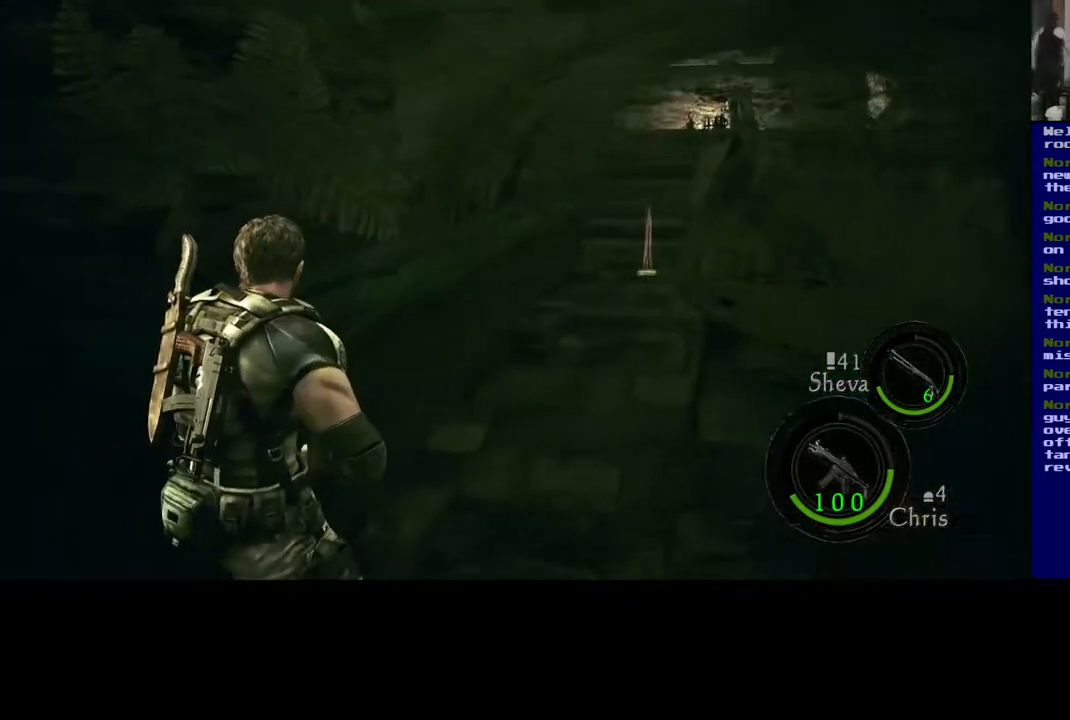
{"buttons": [], "left_stick": "up", "right_stick": "right", "events": [[450, "right_stick", "right"], [467, "left_stick", "up"]]}
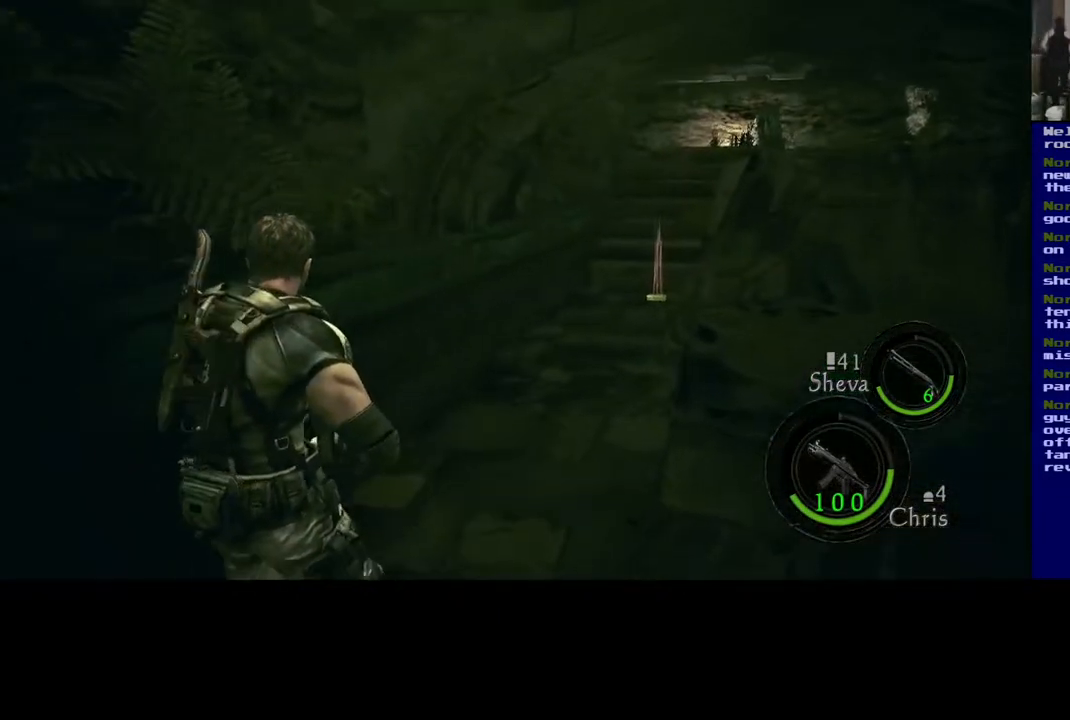
{"buttons": ["L3"], "left_stick": "up", "right_stick": "down", "events": [[17, "L3", "down"], [17, "right_stick", "down-right"], [200, "right_stick", "center"], [300, "right_stick", "down"]]}
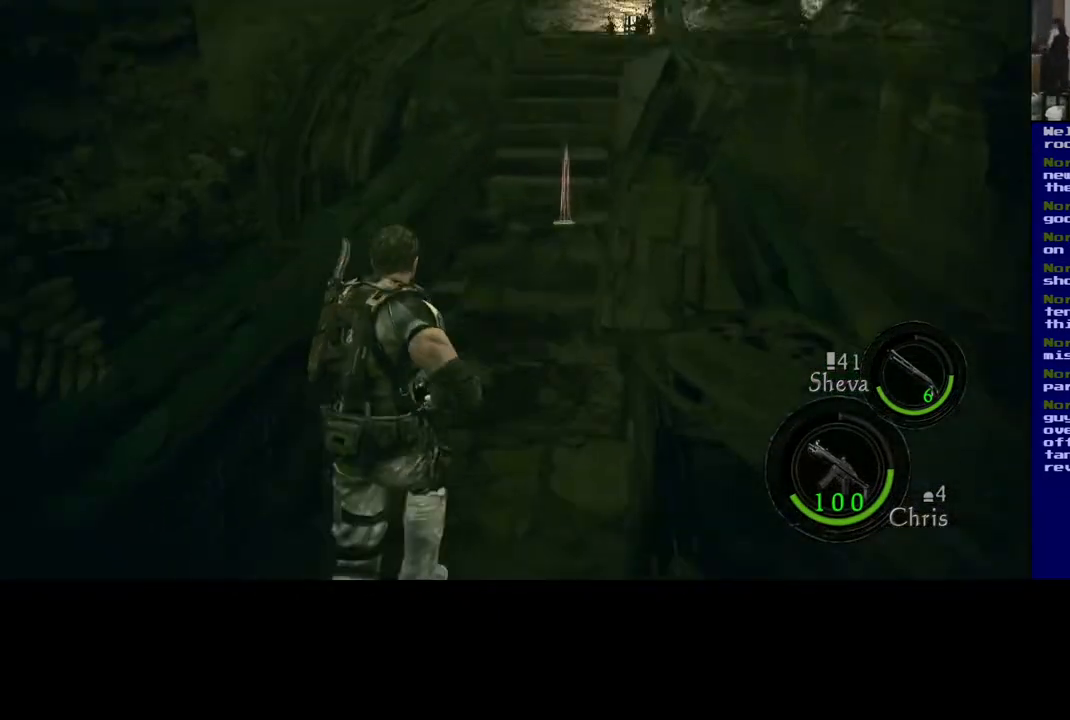
{"buttons": ["L3"], "left_stick": "up", "right_stick": "center", "events": [[50, "right_stick", "center"]]}
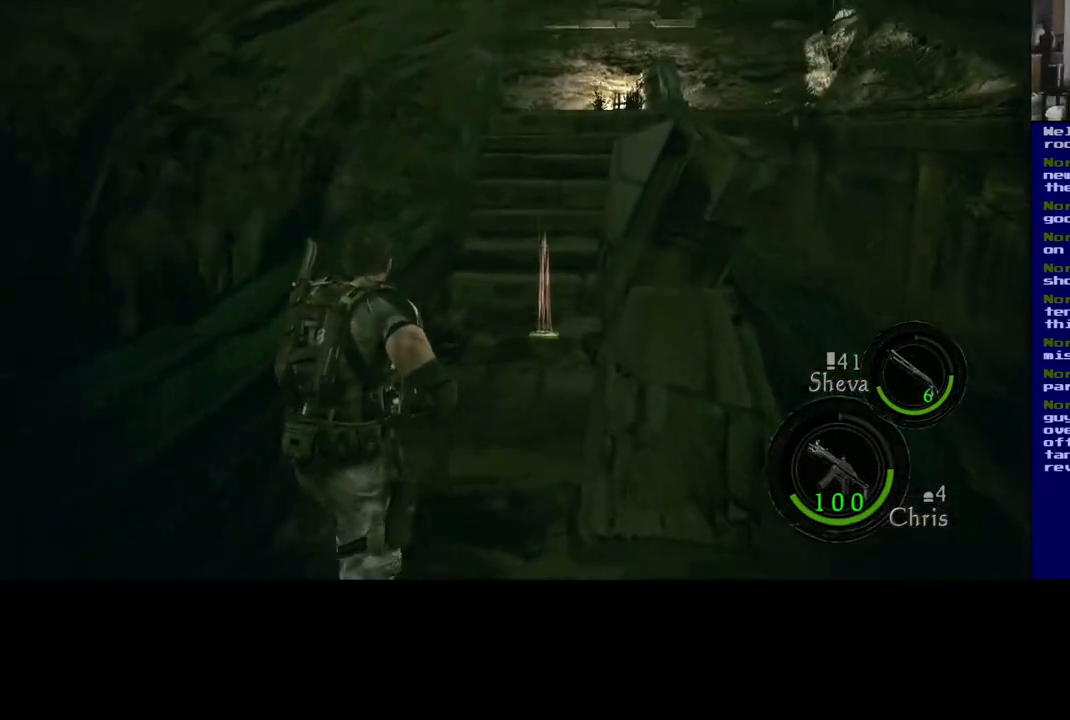
{"buttons": ["L3"], "left_stick": "up", "right_stick": "down", "events": [[167, "right_stick", "down"]]}
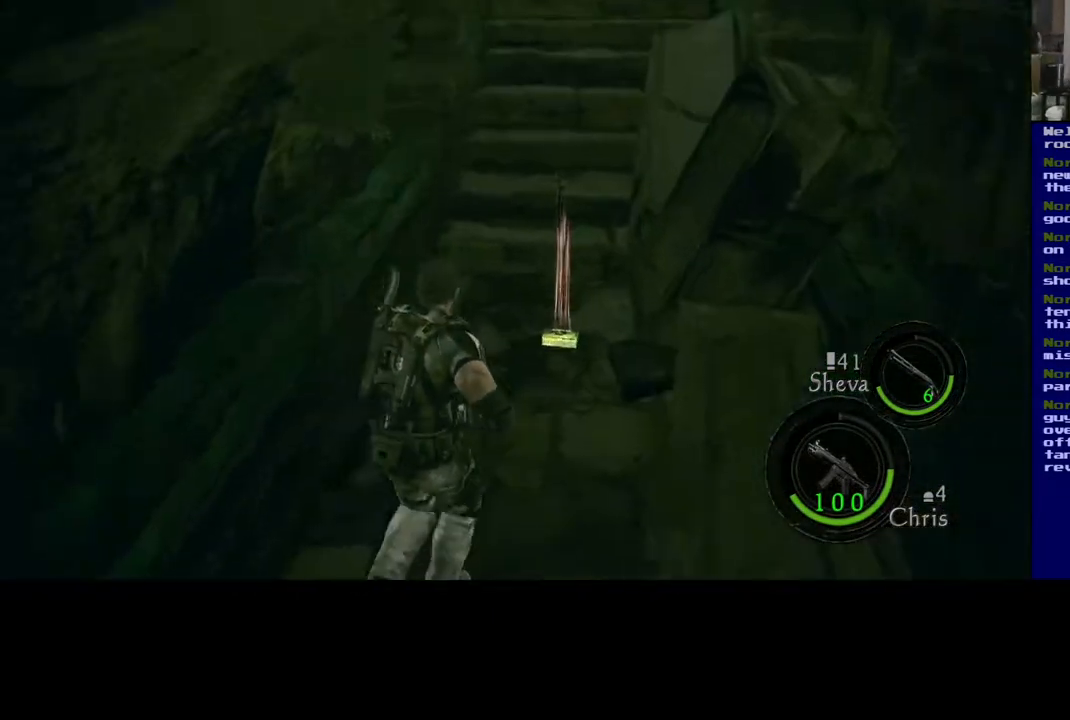
{"buttons": [], "left_stick": "up", "right_stick": "center", "events": [[383, "L3", "up"], [467, "right_stick", "center"]]}
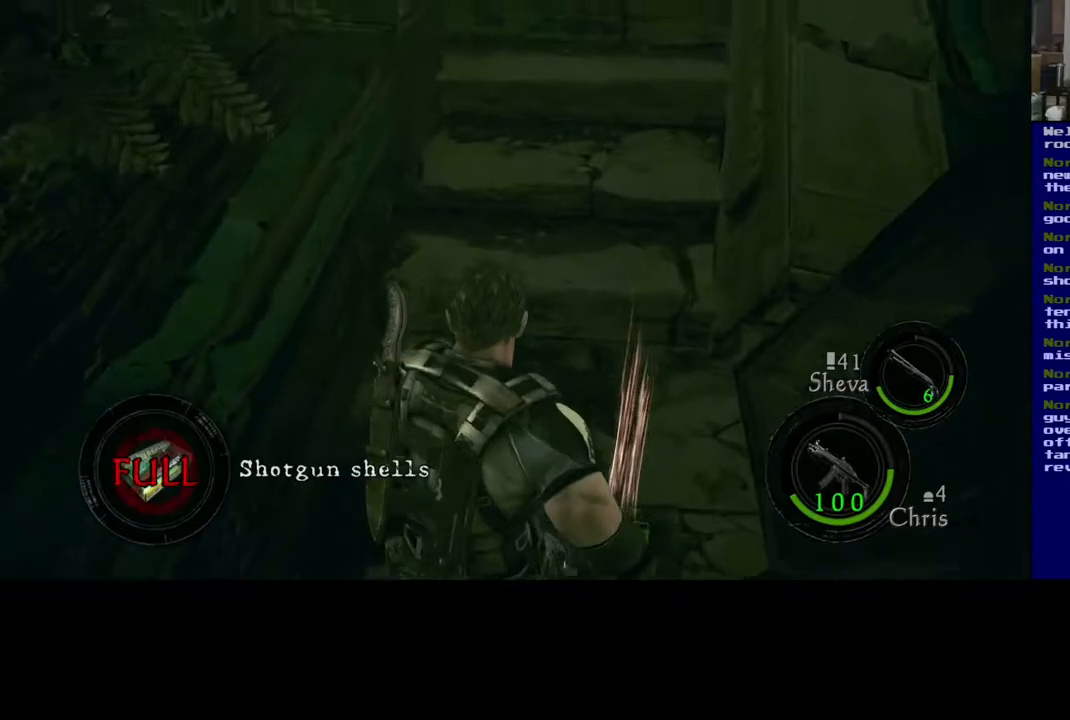
{"buttons": [], "left_stick": "up", "right_stick": "center", "events": [[133, "left_stick", "center"], [467, "left_stick", "up"]]}
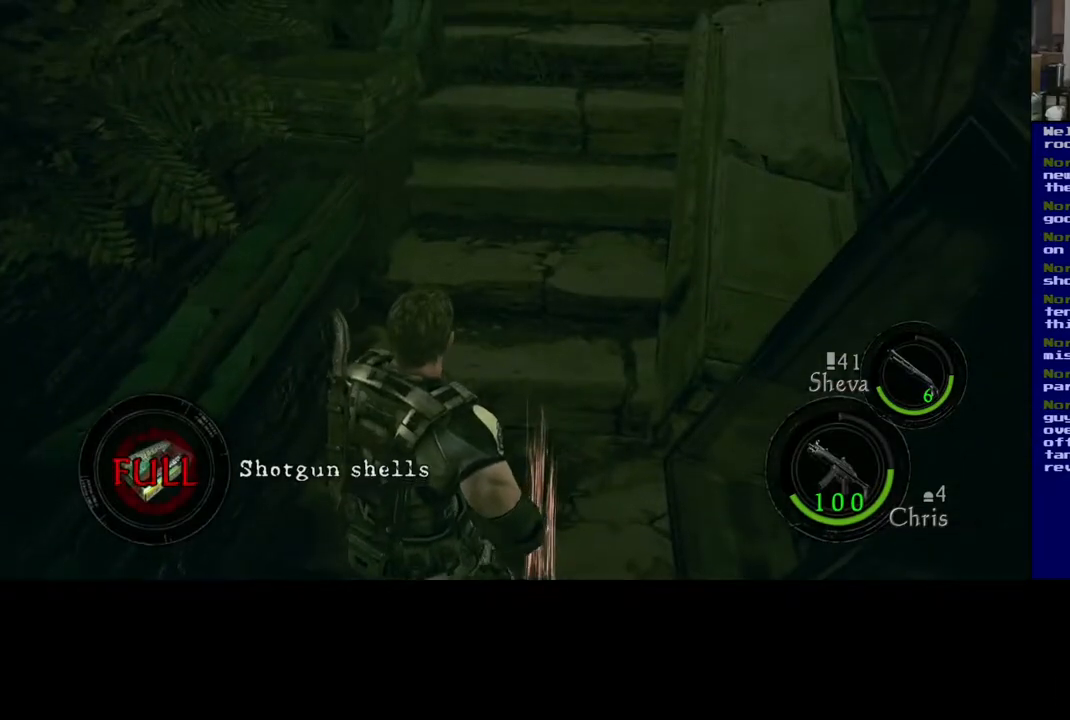
{"buttons": ["L3"], "left_stick": "up", "right_stick": "up", "events": [[83, "right_stick", "up"], [317, "L3", "down"]]}
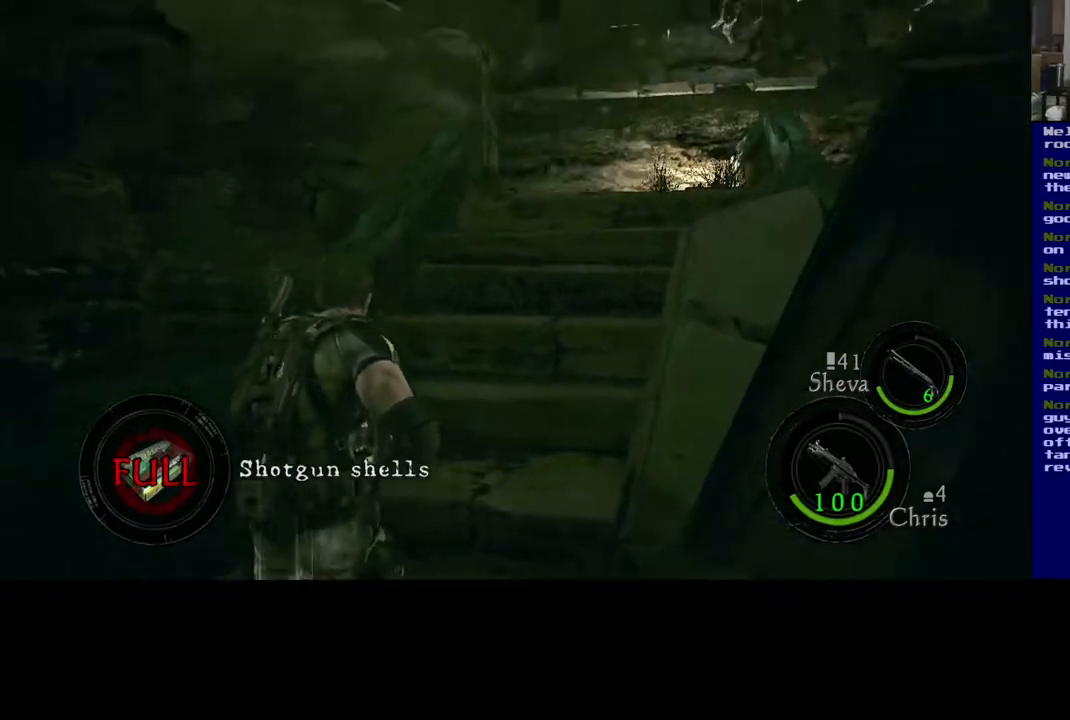
{"buttons": ["L3"], "left_stick": "up", "right_stick": "down", "events": [[150, "right_stick", "center"], [283, "right_stick", "down-right"], [483, "right_stick", "down"]]}
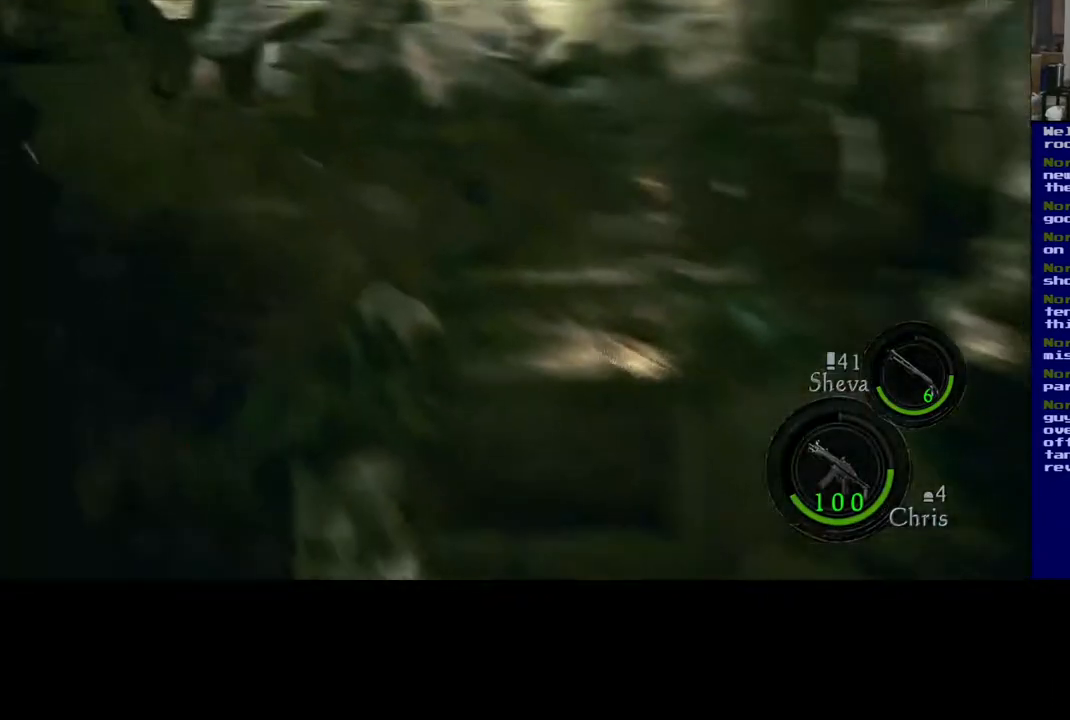
{"buttons": ["L3"], "left_stick": "up", "right_stick": "center", "events": [[150, "right_stick", "center"]]}
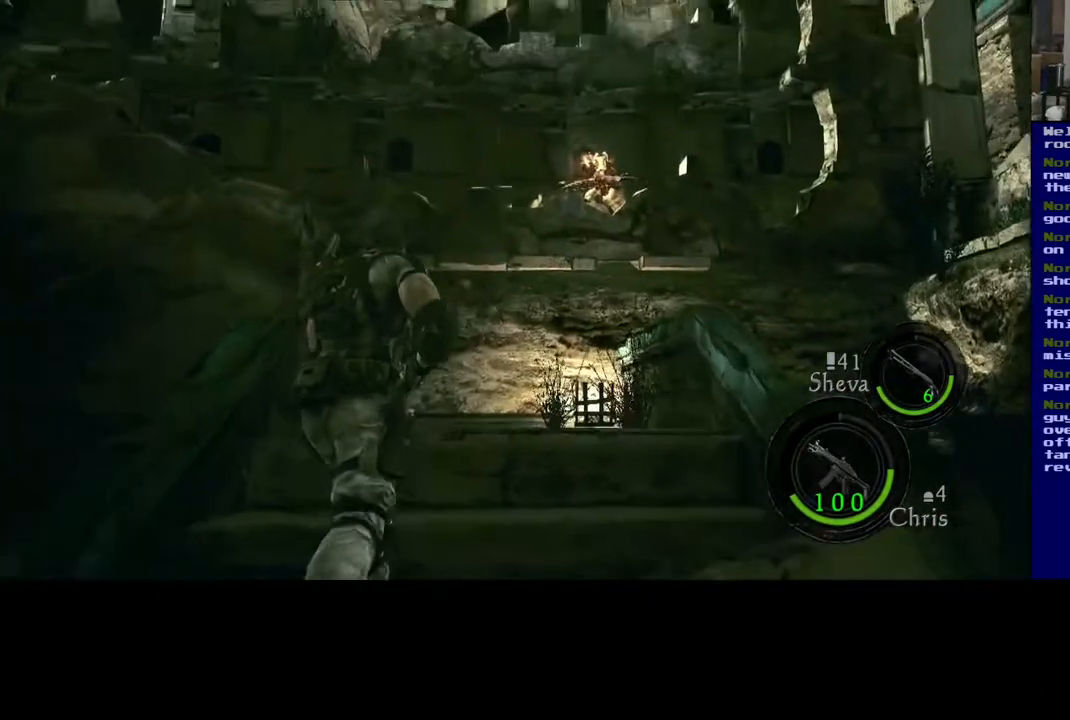
{"buttons": ["L3"], "left_stick": "up", "right_stick": "down", "events": [[33, "L3", "up"], [167, "right_stick", "down"], [200, "L3", "down"]]}
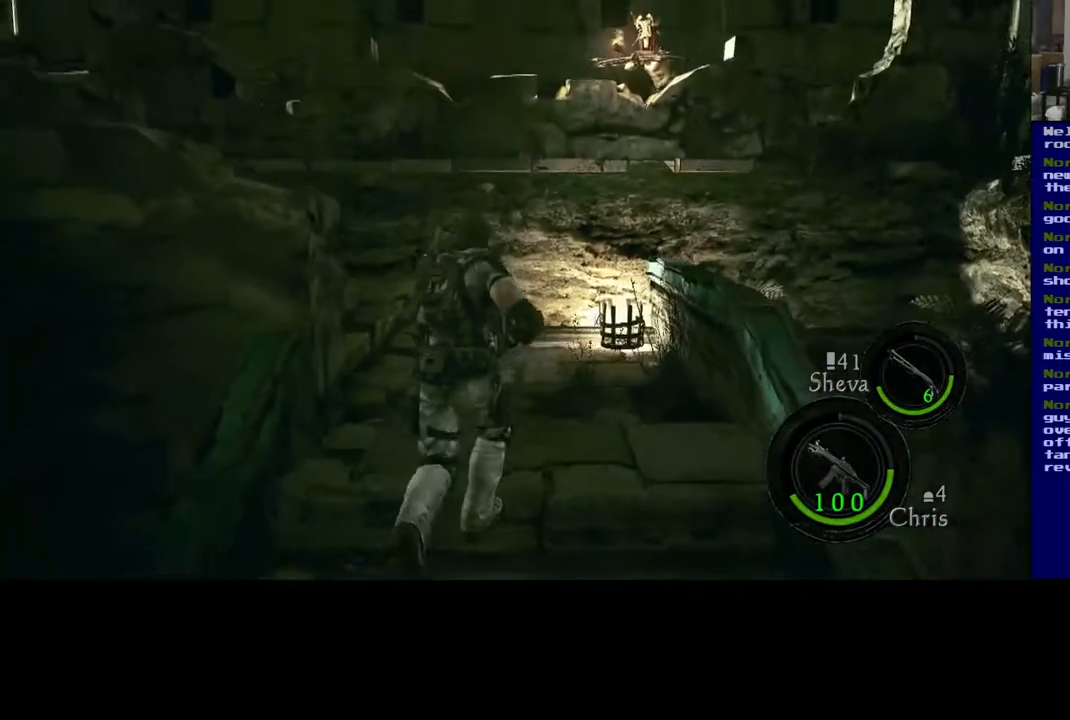
{"buttons": ["L3"], "left_stick": "up", "right_stick": "down", "events": [[150, "right_stick", "center"], [483, "right_stick", "down"]]}